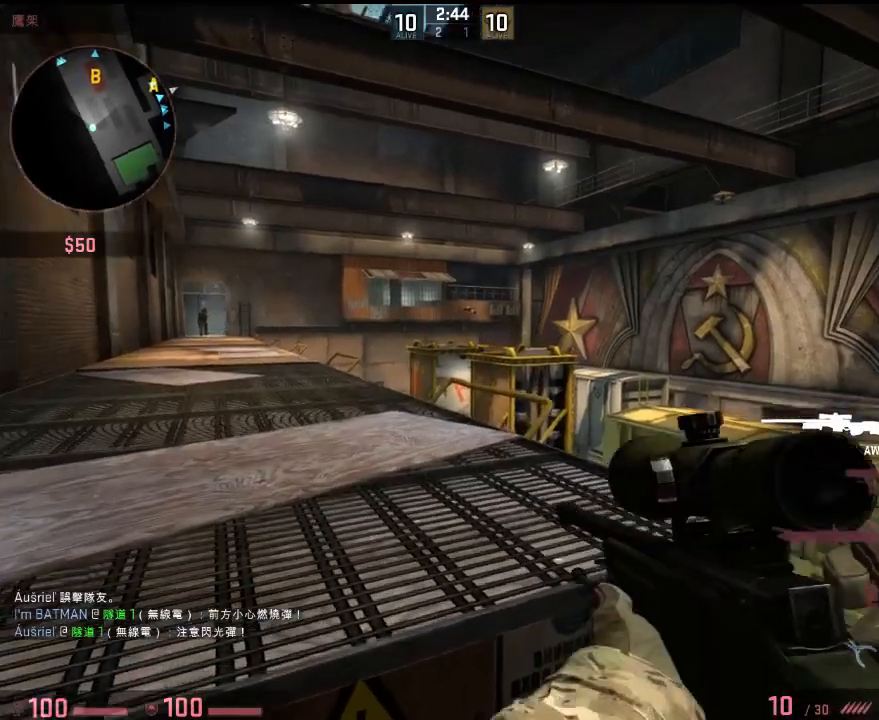
Gameplay with keyboard; each line is a JSON object with the keys held at the frame after it. "events" lists presses ("down") and releases ("up") of "1", "2", "3", "4", "5", "6", "a", "alt", "b", "c", "caps_lock", "ctrl", "d", "e", "f", "g", "h", "q", "r", "s", "shift", "space", "super", "t", "tab", "tilde", "v", "w", "x", "y" and "z" between this image and that frame as [ms after this image, input, new state], when the widget could be followed in between. No other keys are recorded. Mouse input is not recorded.
{"keys": ["d", "w"], "events": [[67, "d", "down"], [183, "s", "down"], [300, "q", "down"], [300, "s", "up"], [401, "q", "up"], [484, "w", "down"]]}
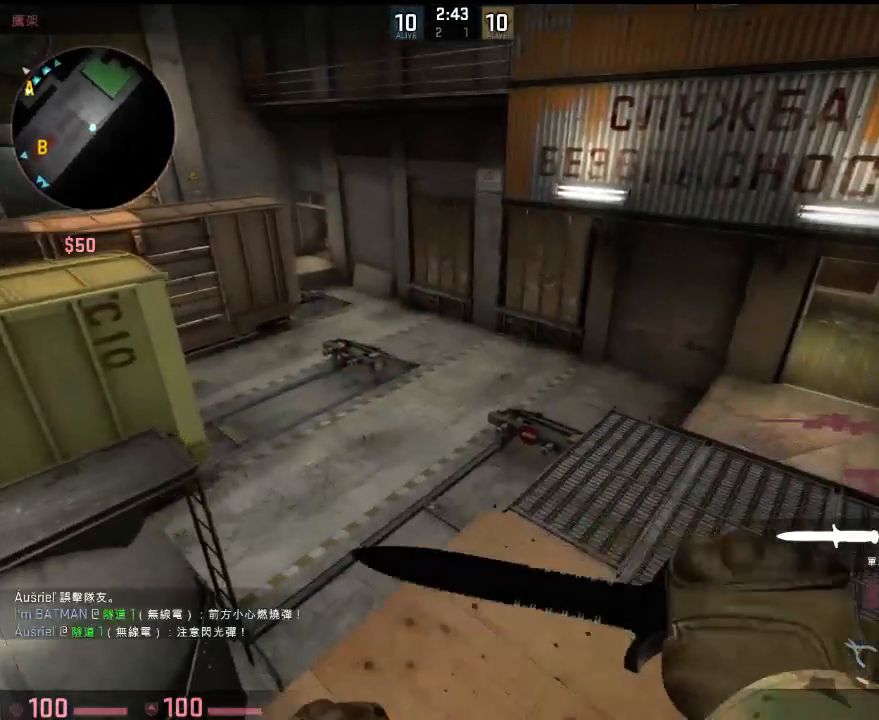
{"keys": ["w"], "events": [[167, "d", "up"]]}
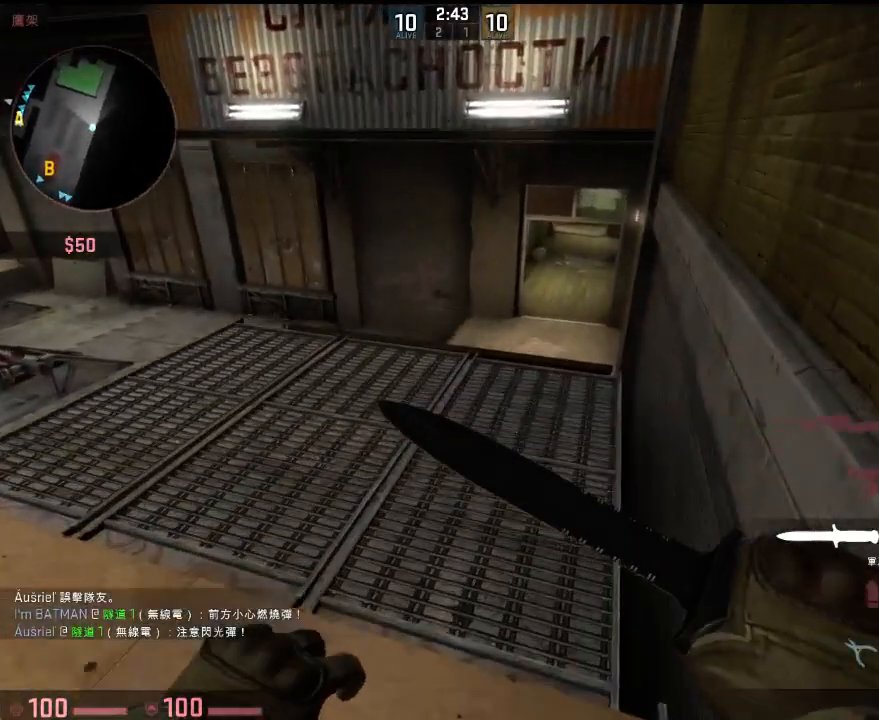
{"keys": ["d", "w"], "events": [[384, "d", "down"]]}
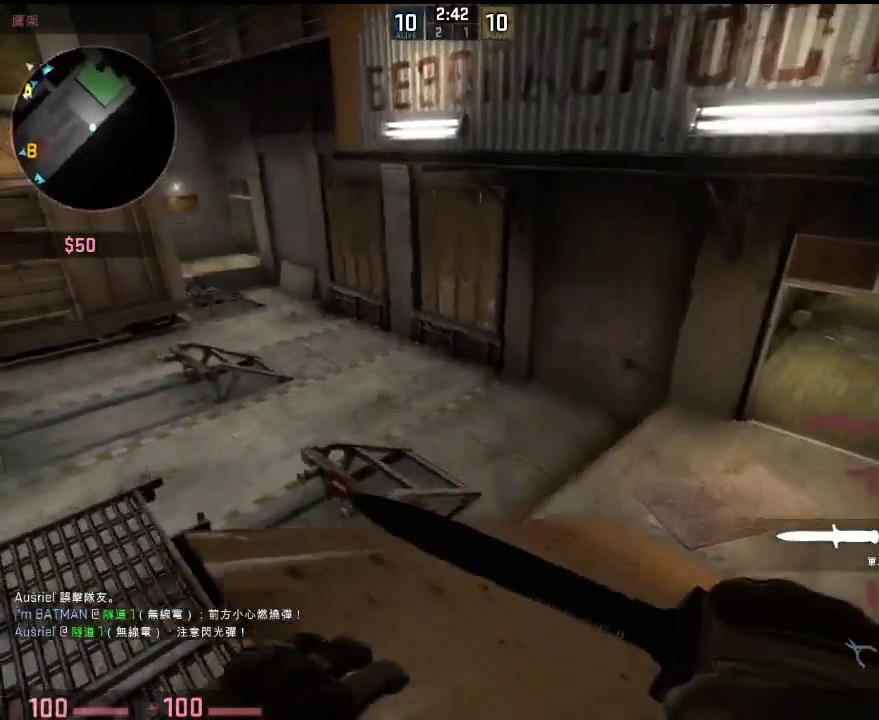
{"keys": ["w"], "events": [[234, "d", "up"]]}
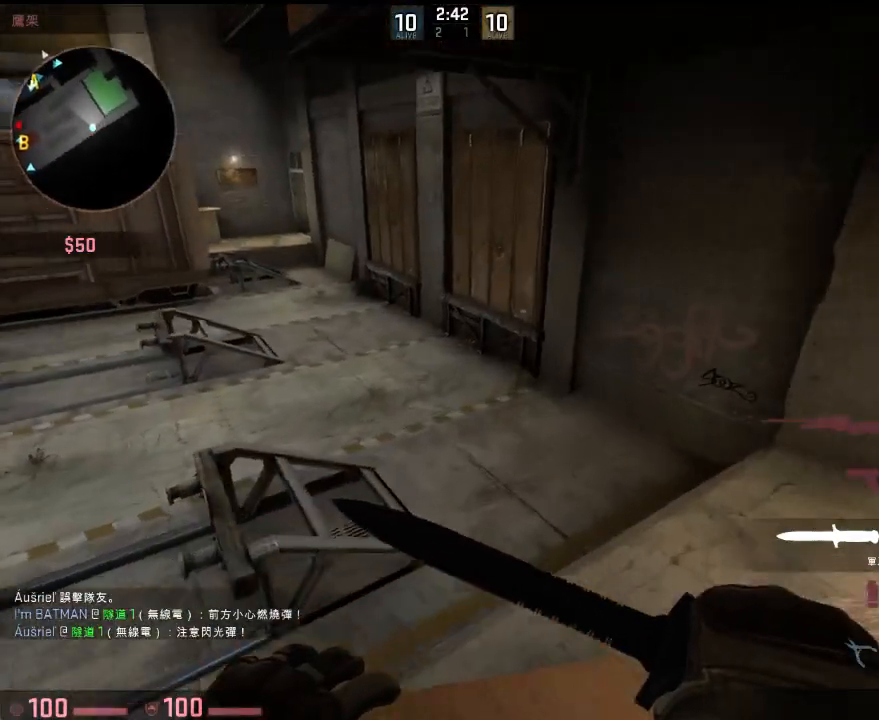
{"keys": ["a"], "events": [[301, "space", "down"], [318, "a", "down"], [384, "w", "up"], [401, "space", "up"]]}
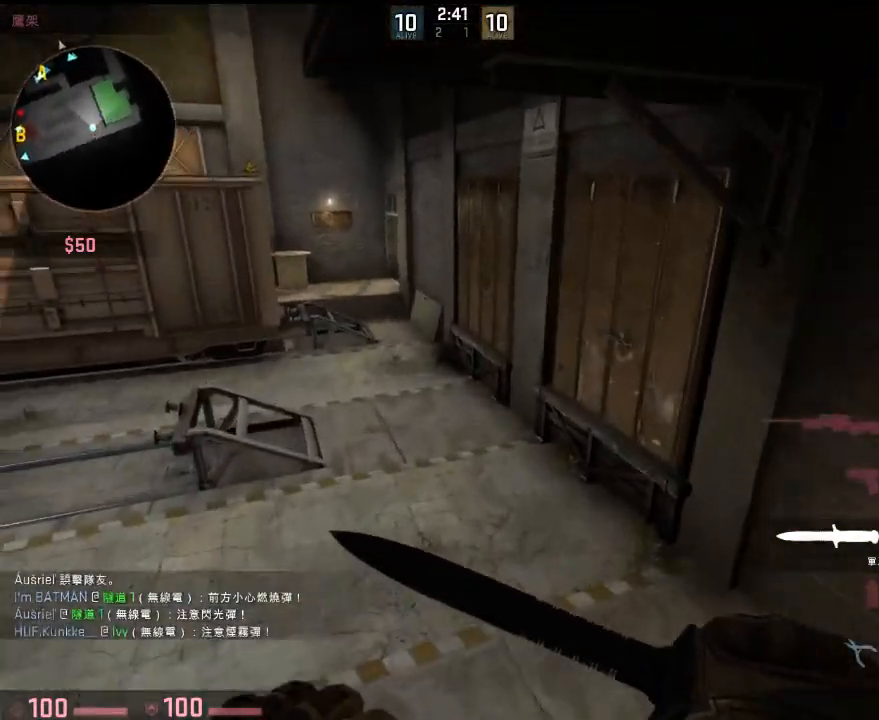
{"keys": ["w"], "events": [[167, "w", "down"], [251, "a", "up"]]}
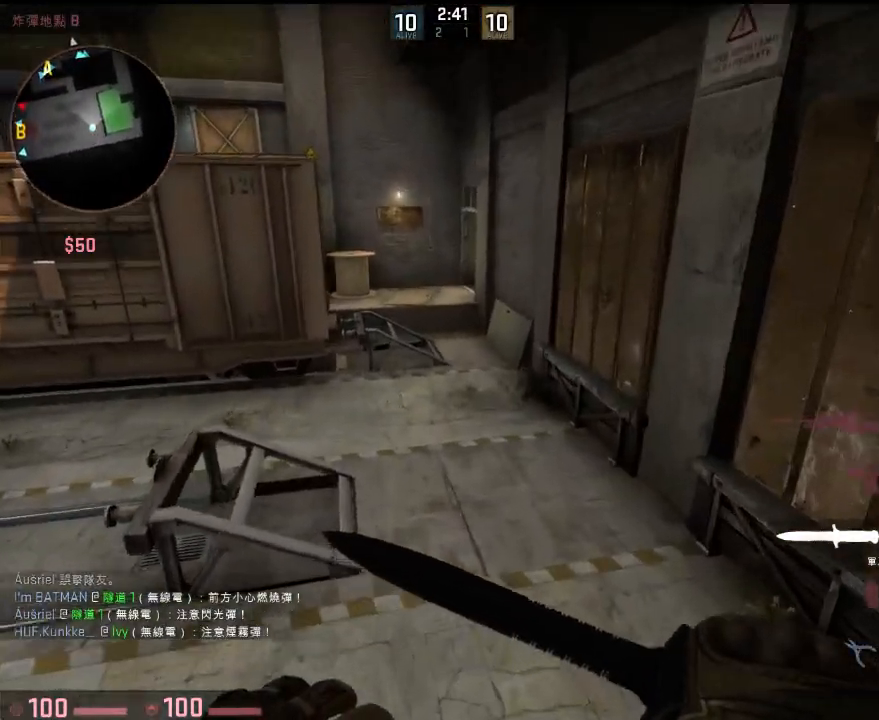
{"keys": ["d", "w"], "events": [[67, "d", "down"], [251, "d", "up"], [484, "d", "down"]]}
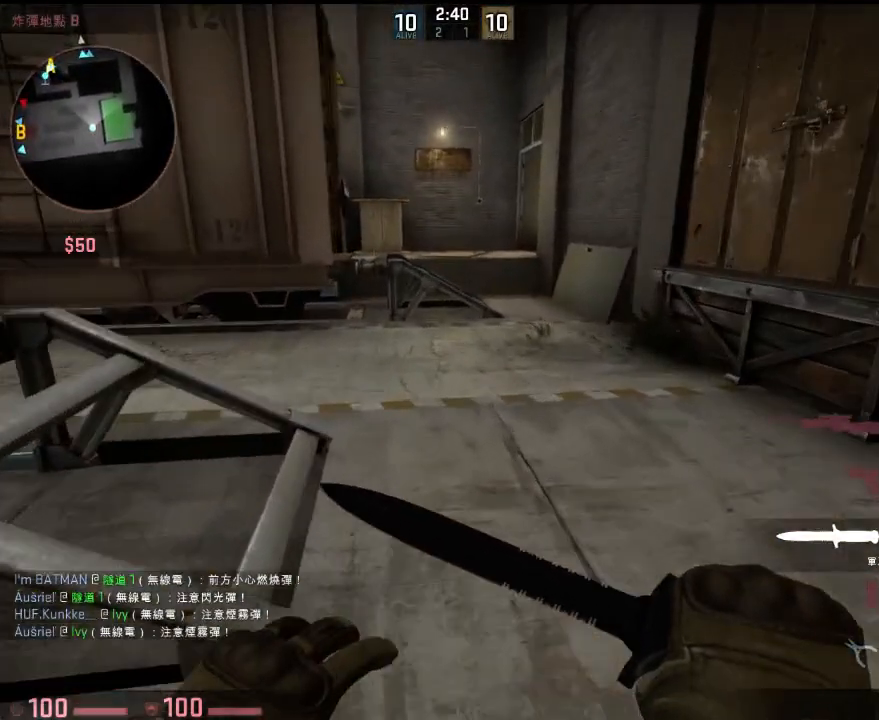
{"keys": ["w"], "events": [[100, "d", "up"]]}
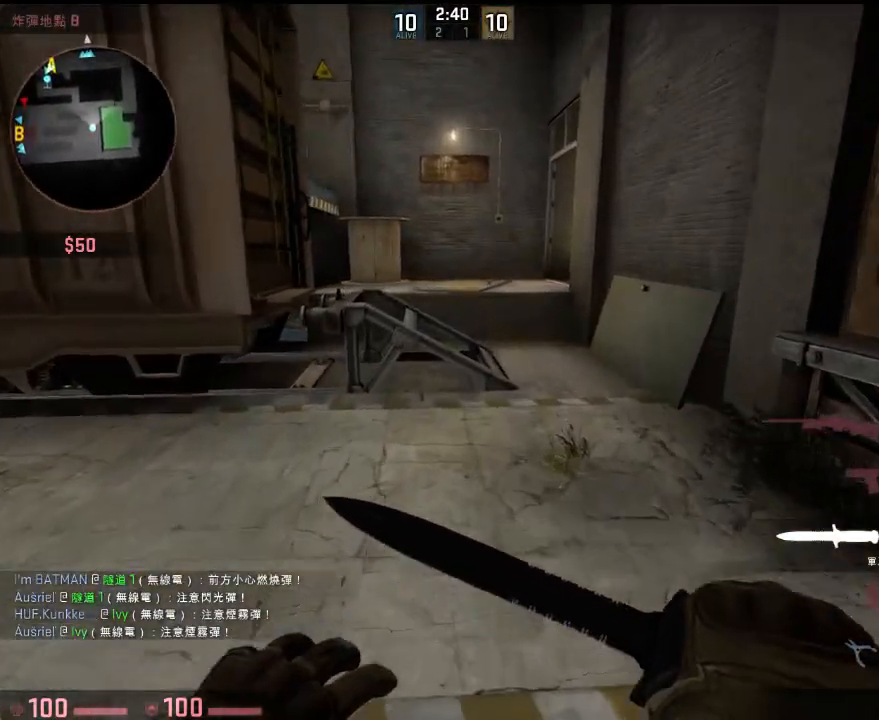
{"keys": ["a", "space", "w"], "events": [[434, "a", "down"], [468, "space", "down"]]}
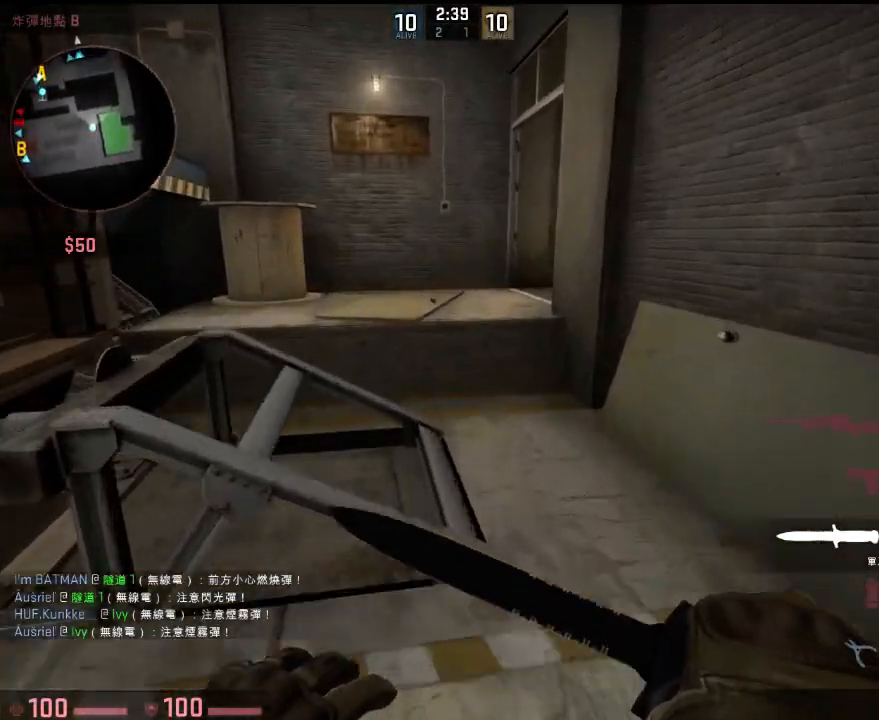
{"keys": ["a"], "events": [[33, "w", "up"], [83, "space", "up"]]}
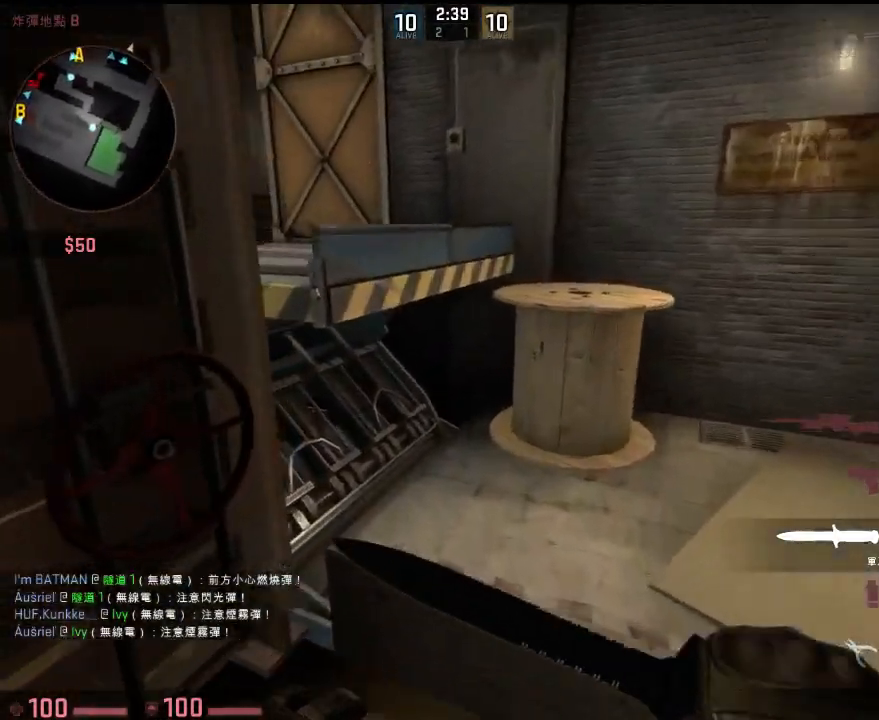
{"keys": ["d"], "events": [[33, "d", "down"], [83, "a", "up"], [133, "space", "down"], [217, "space", "up"], [317, "q", "down"], [451, "q", "up"]]}
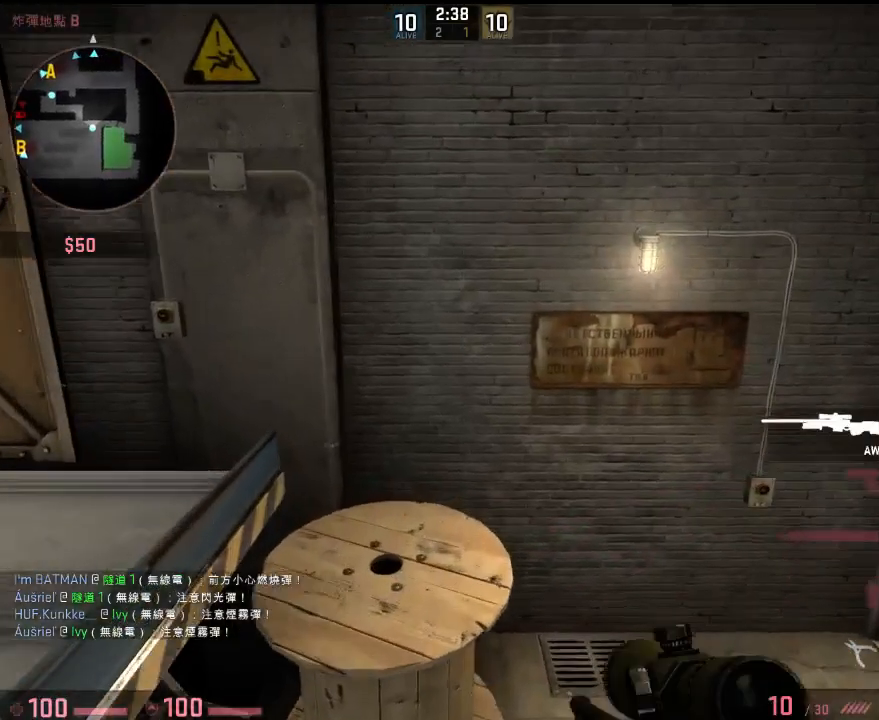
{"keys": ["d", "space", "w"], "events": [[50, "w", "down"], [117, "w", "up"], [217, "w", "down"], [434, "space", "down"]]}